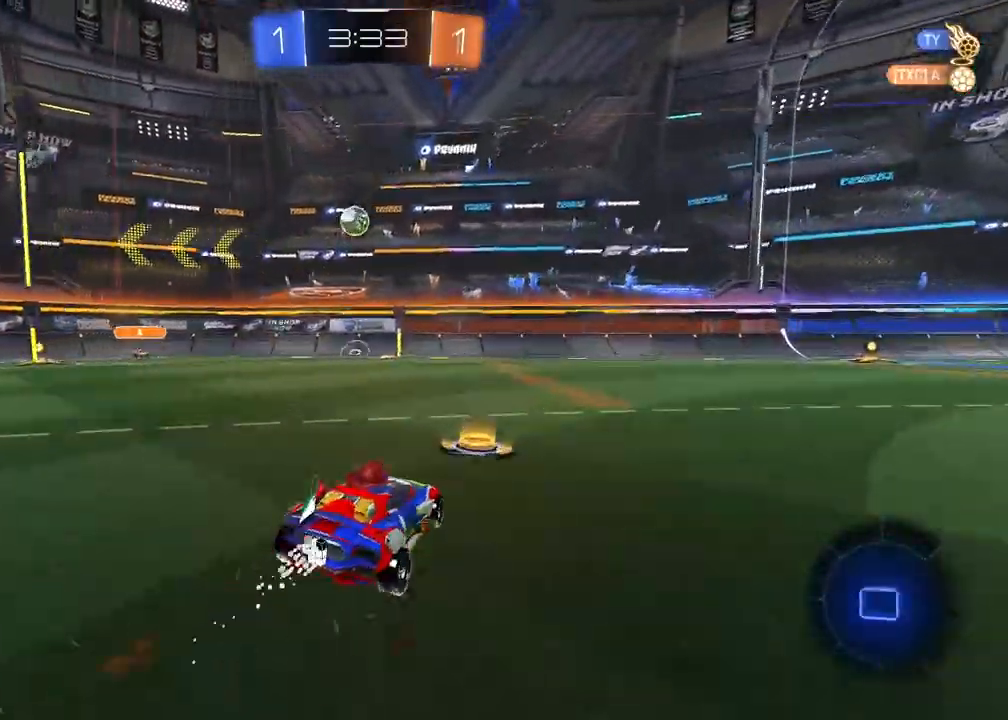
Gameplay with a controller (PlayStation layout); each line is a JSON object with the inputs held at the frame after it. "events" lists button and stick changes between this image and that frame as [ms after this image, input, new state], when the widget could be followed in between.
{"buttons": ["R1", "R2"], "left_stick": "center", "right_stick": "center", "events": [[200, "left_stick", "center"], [217, "R1", "down"], [333, "R1", "up"], [450, "R1", "down"]]}
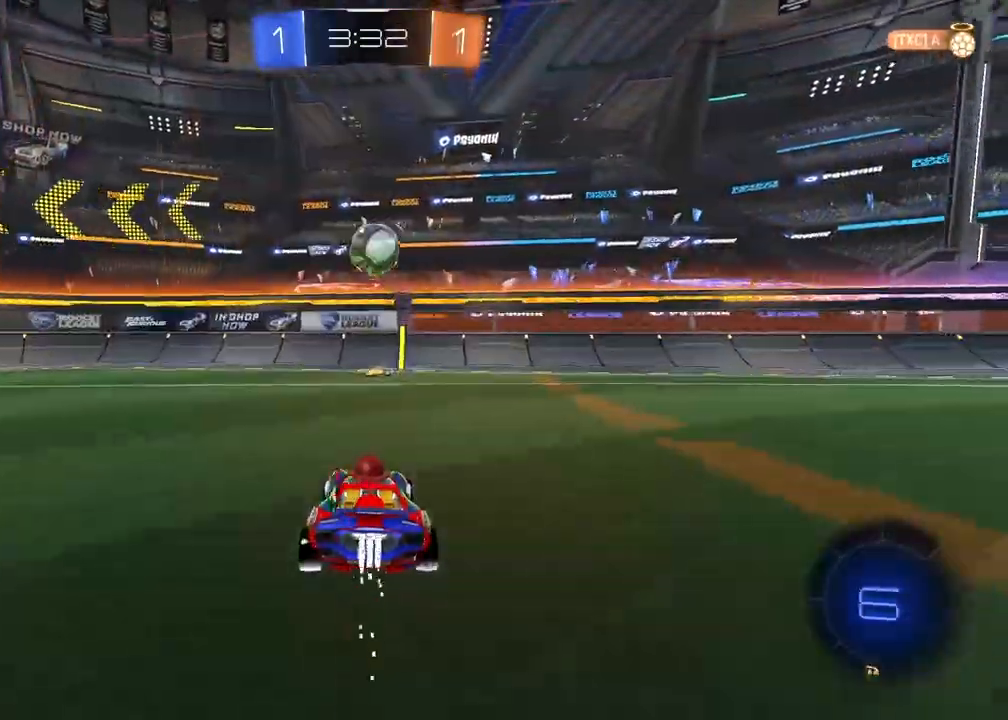
{"buttons": ["R2"], "left_stick": "right", "right_stick": "center", "events": [[233, "left_stick", "right"], [300, "TRIANGLE", "down"], [317, "L1", "down"], [417, "TRIANGLE", "up"], [433, "R1", "up"], [450, "L1", "up"]]}
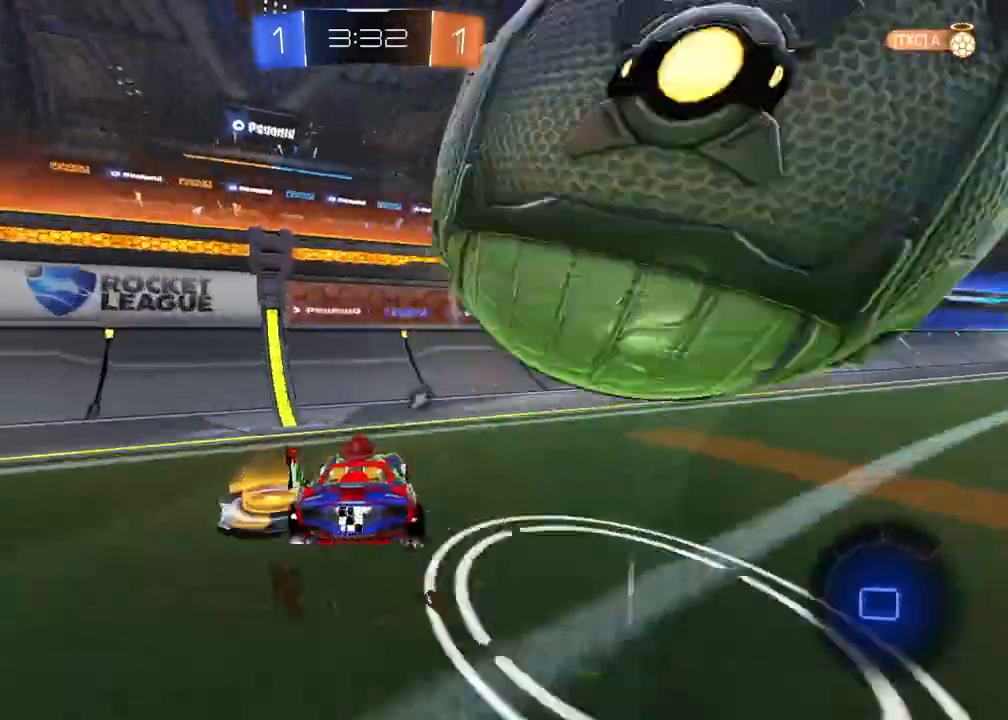
{"buttons": ["R1", "R2"], "left_stick": "center", "right_stick": "center", "events": [[200, "R1", "down"], [500, "left_stick", "center"]]}
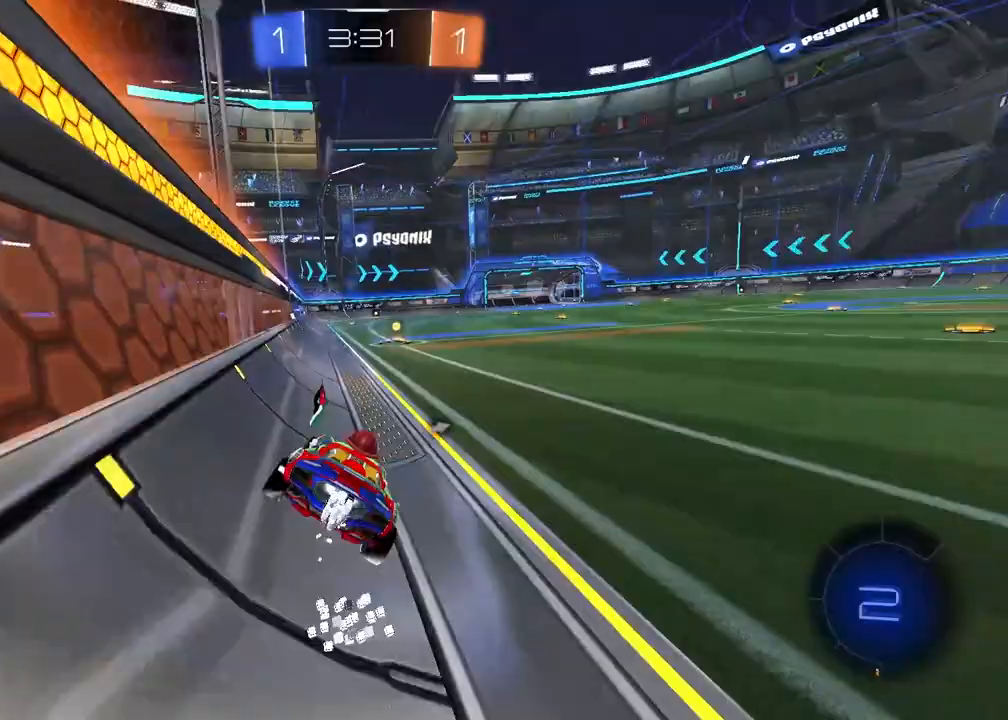
{"buttons": ["R2"], "left_stick": "center", "right_stick": "center", "events": [[33, "TRIANGLE", "down"], [167, "TRIANGLE", "up"], [250, "R1", "up"]]}
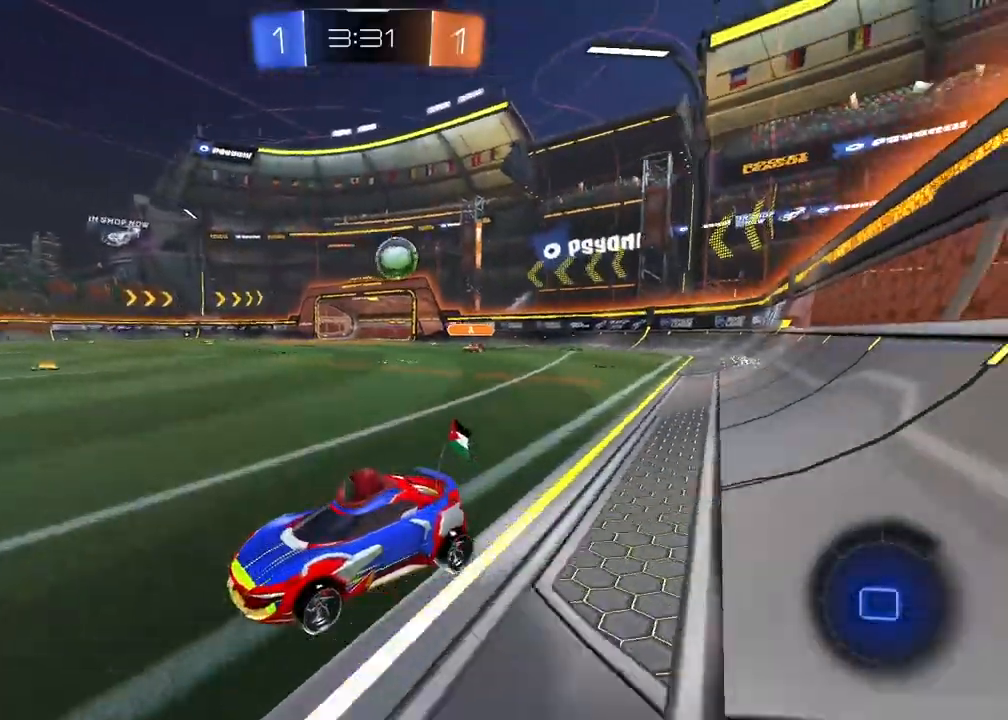
{"buttons": [], "left_stick": "down-left", "right_stick": "center", "events": [[33, "R1", "down"], [33, "left_stick", "right"], [250, "left_stick", "center"], [450, "R1", "up"], [483, "left_stick", "down-left"], [500, "R2", "up"]]}
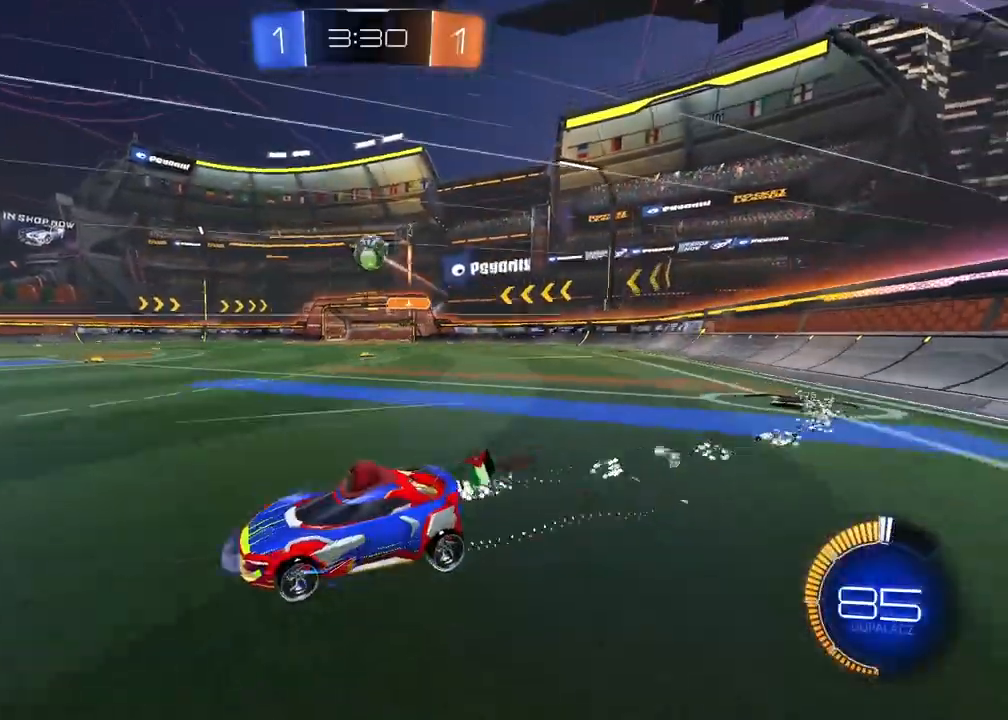
{"buttons": ["L2"], "left_stick": "down-left", "right_stick": "center", "events": [[100, "CROSS", "down"], [150, "left_stick", "center"], [183, "CROSS", "up"], [250, "CROSS", "down"], [317, "left_stick", "down-left"], [367, "CROSS", "up"], [400, "L2", "down"]]}
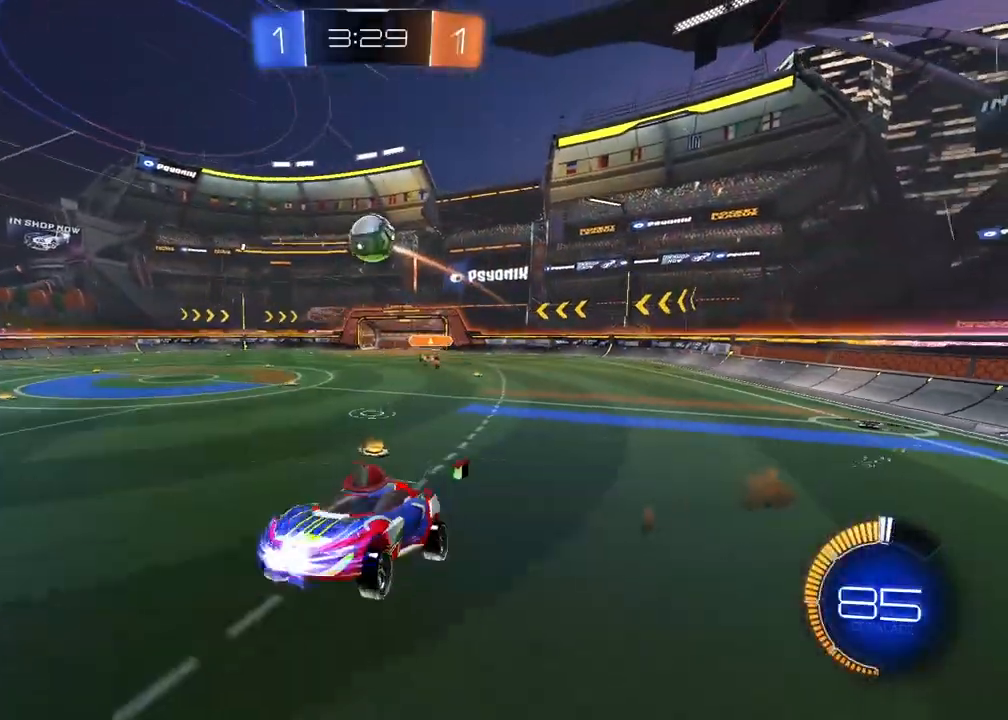
{"buttons": [], "left_stick": "center", "right_stick": "center", "events": [[150, "left_stick", "up-left"], [217, "L2", "up"], [317, "left_stick", "up-right"], [467, "left_stick", "center"]]}
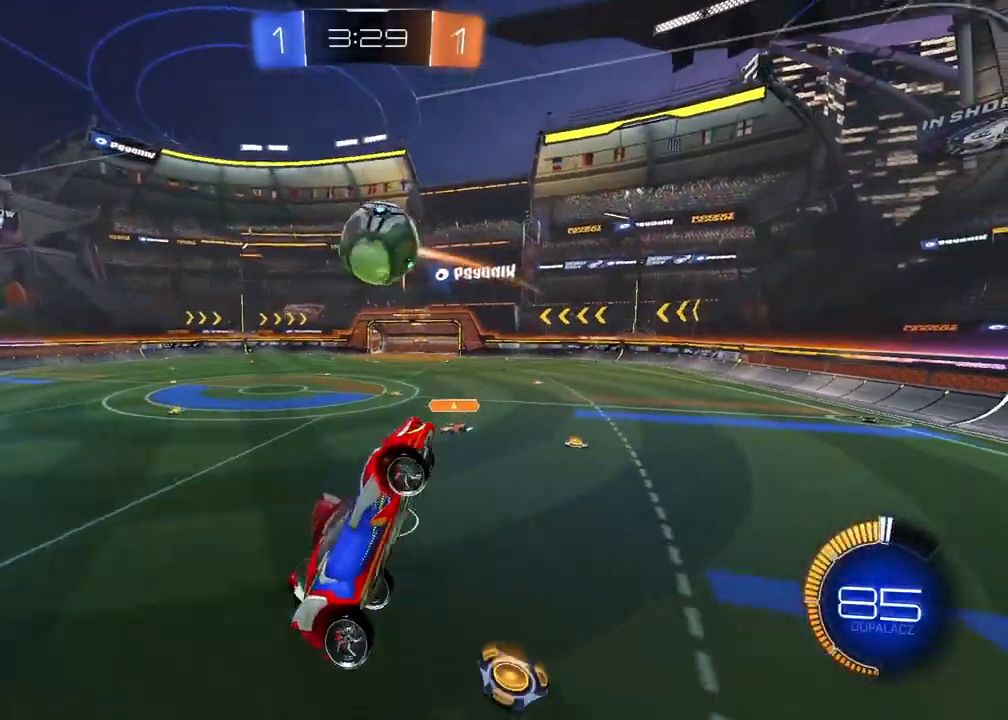
{"buttons": ["R1", "R2"], "left_stick": "center", "right_stick": "center", "events": [[17, "R1", "down"], [17, "R2", "down"], [133, "left_stick", "up-right"], [333, "left_stick", "center"]]}
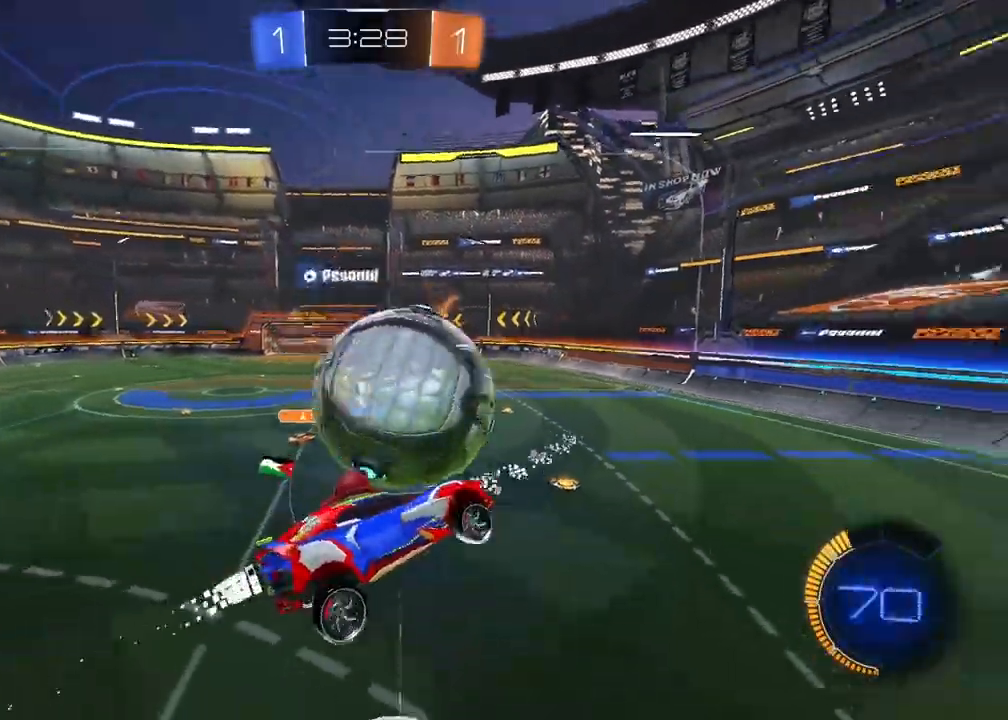
{"buttons": ["L1", "R2"], "left_stick": "left", "right_stick": "center", "events": [[100, "left_stick", "left"], [350, "R1", "up"], [450, "L1", "down"]]}
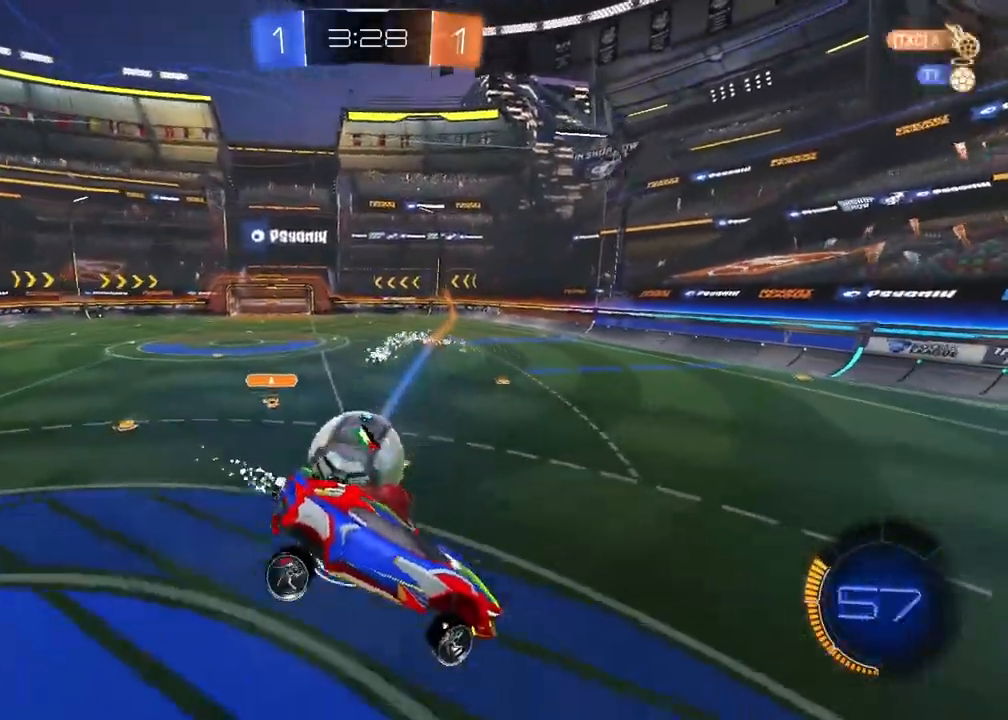
{"buttons": ["R2"], "left_stick": "left", "right_stick": "center", "events": [[67, "L1", "up"]]}
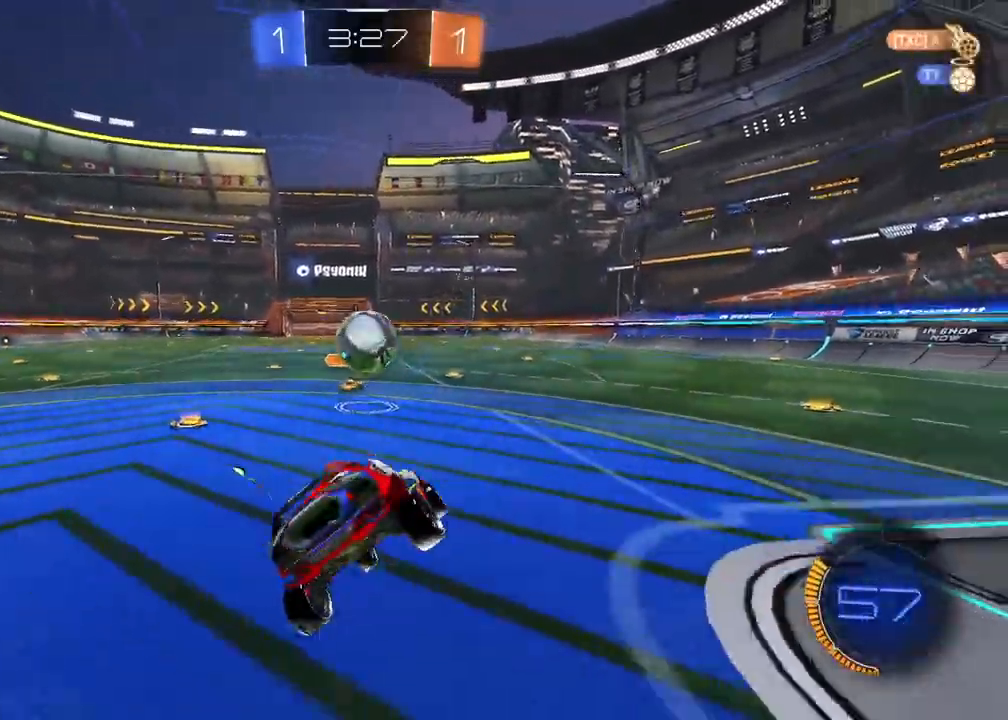
{"buttons": ["R1", "R2"], "left_stick": "left", "right_stick": "center", "events": [[133, "R1", "down"]]}
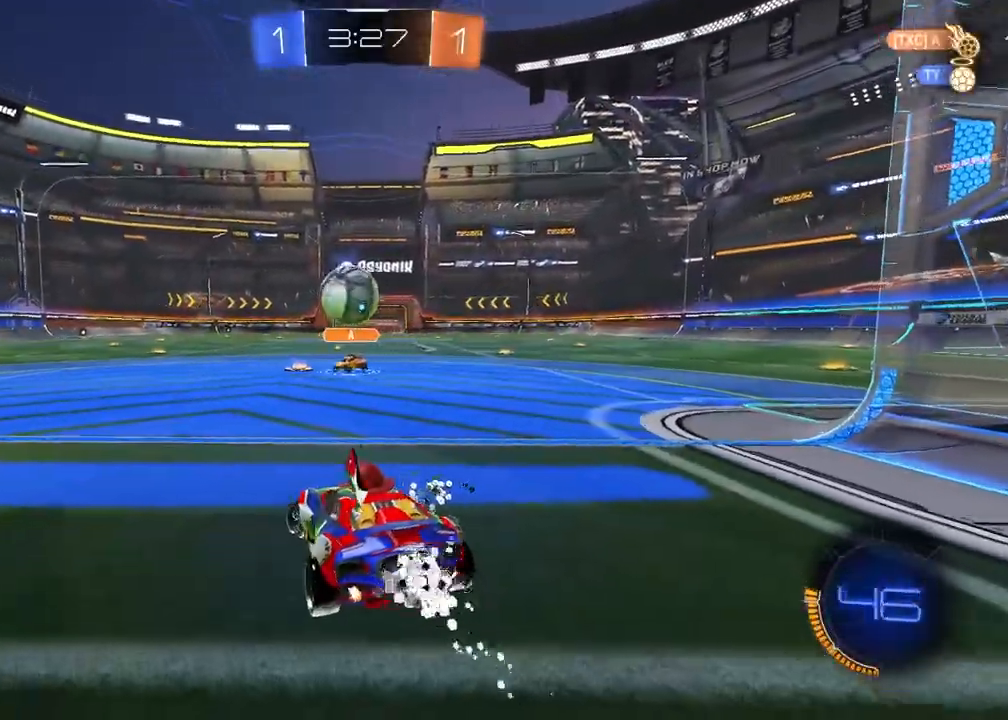
{"buttons": ["R1", "R2"], "left_stick": "up-right", "right_stick": "center", "events": [[233, "CROSS", "down"], [250, "left_stick", "down"], [400, "left_stick", "center"], [483, "CROSS", "up"], [483, "left_stick", "up-right"]]}
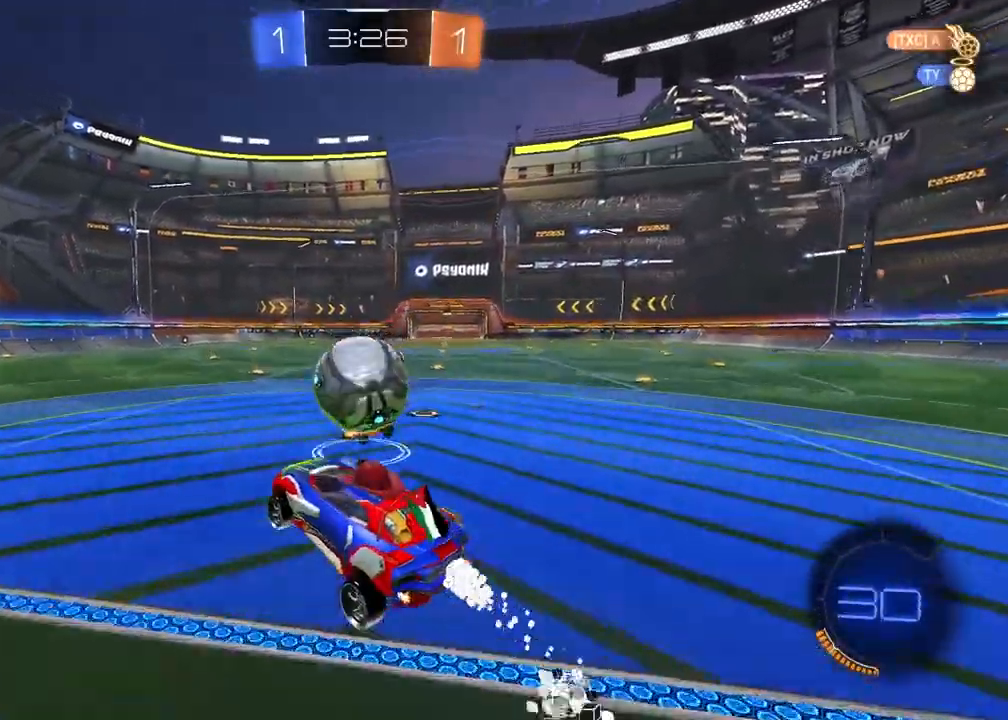
{"buttons": ["L2"], "left_stick": "down-right", "right_stick": "center", "events": [[83, "CROSS", "down"], [117, "L2", "down"], [300, "left_stick", "down-right"], [433, "CROSS", "up"], [433, "R1", "up"], [483, "R2", "up"]]}
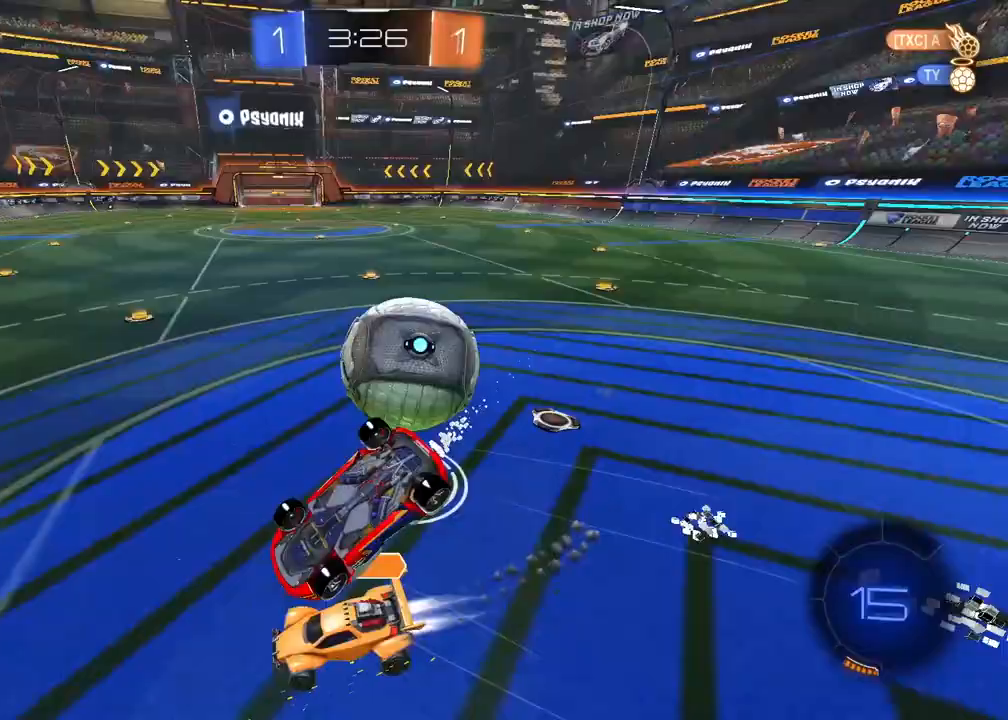
{"buttons": ["R2"], "left_stick": "down", "right_stick": "center", "events": [[33, "left_stick", "down-left"], [117, "left_stick", "up"], [200, "left_stick", "center"], [283, "left_stick", "down-right"], [367, "R2", "down"], [383, "left_stick", "center"], [400, "L2", "up"], [500, "left_stick", "down"]]}
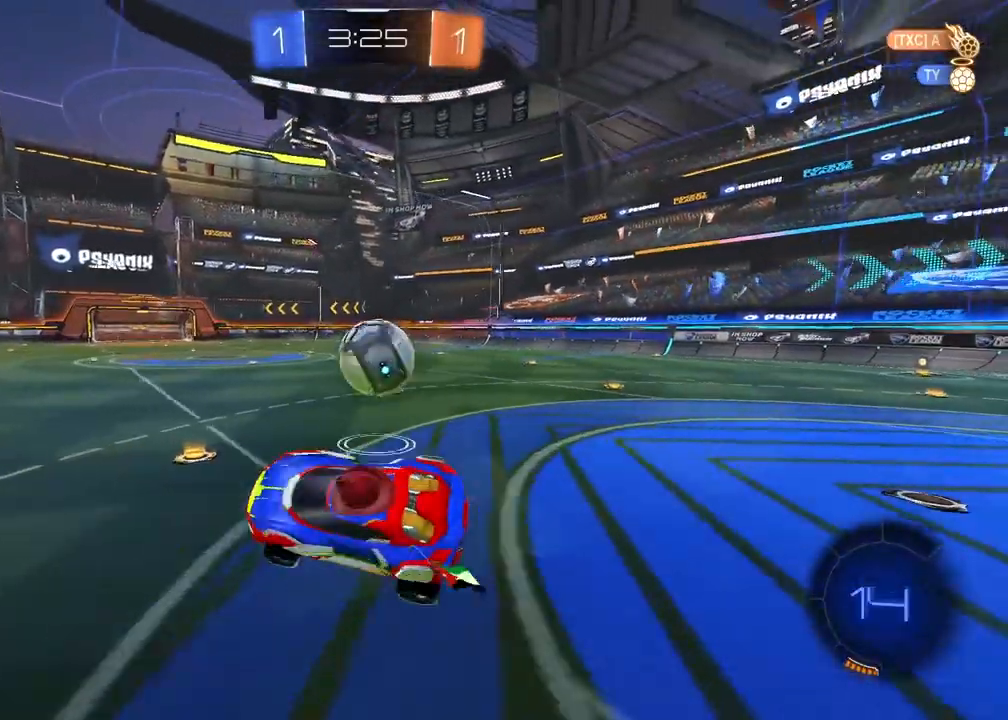
{"buttons": ["R1", "R2"], "left_stick": "right", "right_stick": "center", "events": [[350, "left_stick", "center"], [450, "R1", "down"], [467, "left_stick", "right"]]}
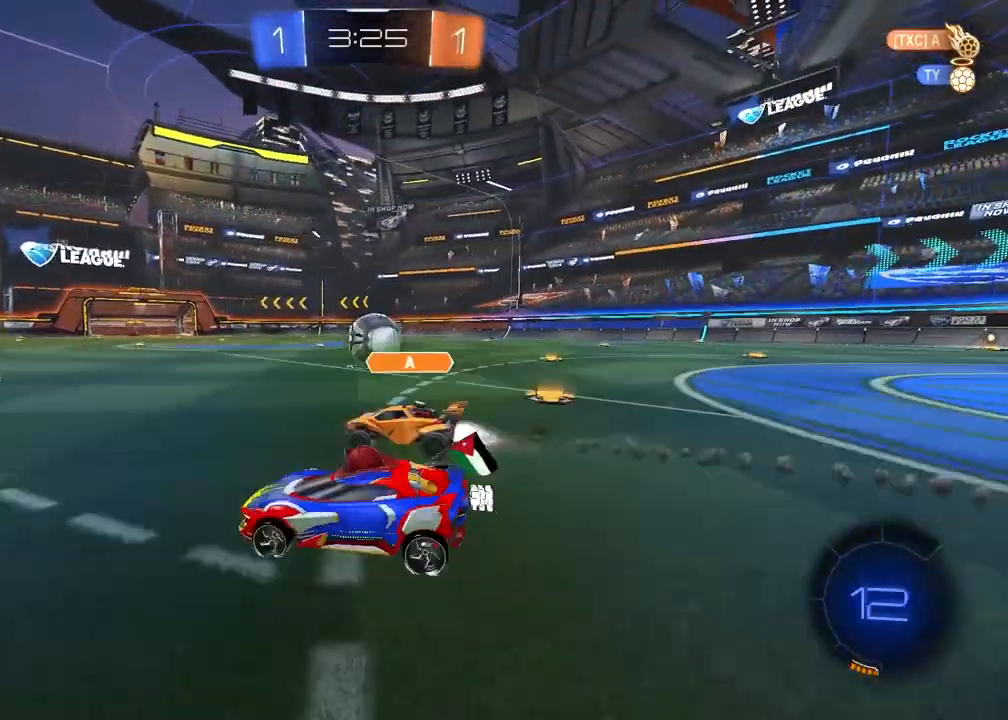
{"buttons": ["R2"], "left_stick": "center", "right_stick": "center", "events": [[467, "R1", "up"], [467, "left_stick", "center"]]}
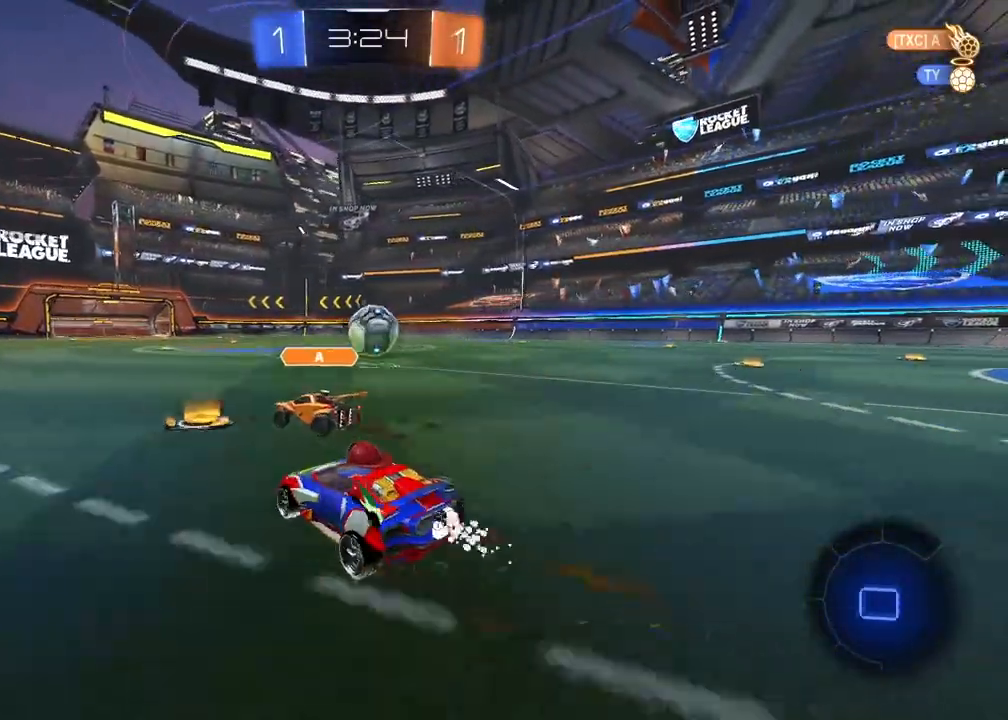
{"buttons": ["R2"], "left_stick": "center", "right_stick": "center", "events": [[133, "left_stick", "right"], [350, "left_stick", "center"]]}
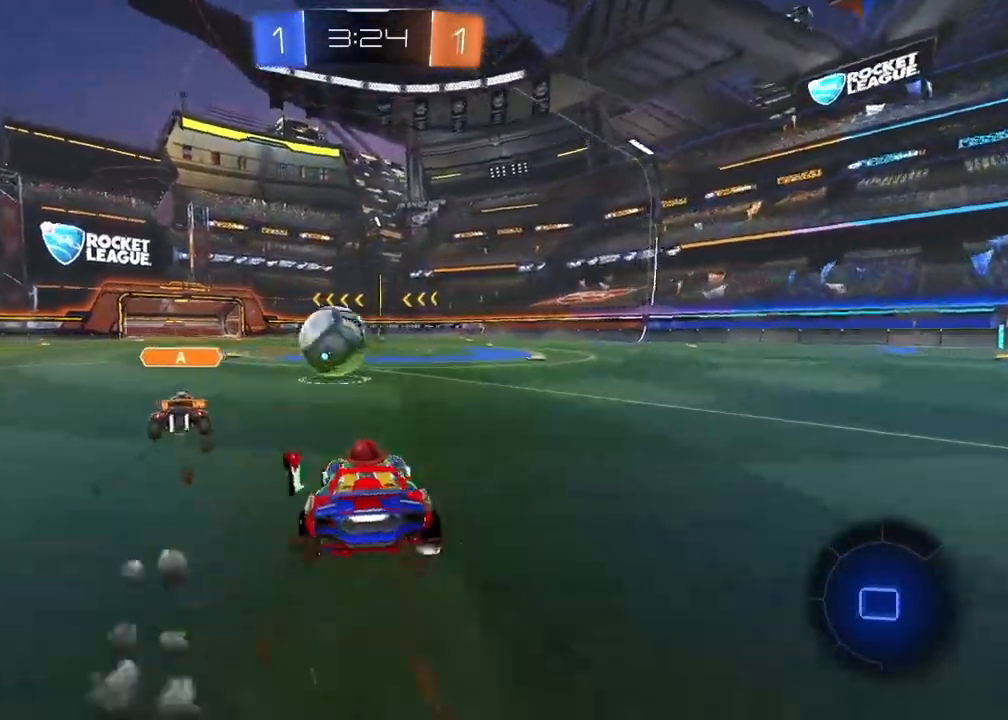
{"buttons": ["CROSS", "R2"], "left_stick": "up", "right_stick": "center", "events": [[17, "left_stick", "right"], [450, "CROSS", "down"], [483, "left_stick", "up"]]}
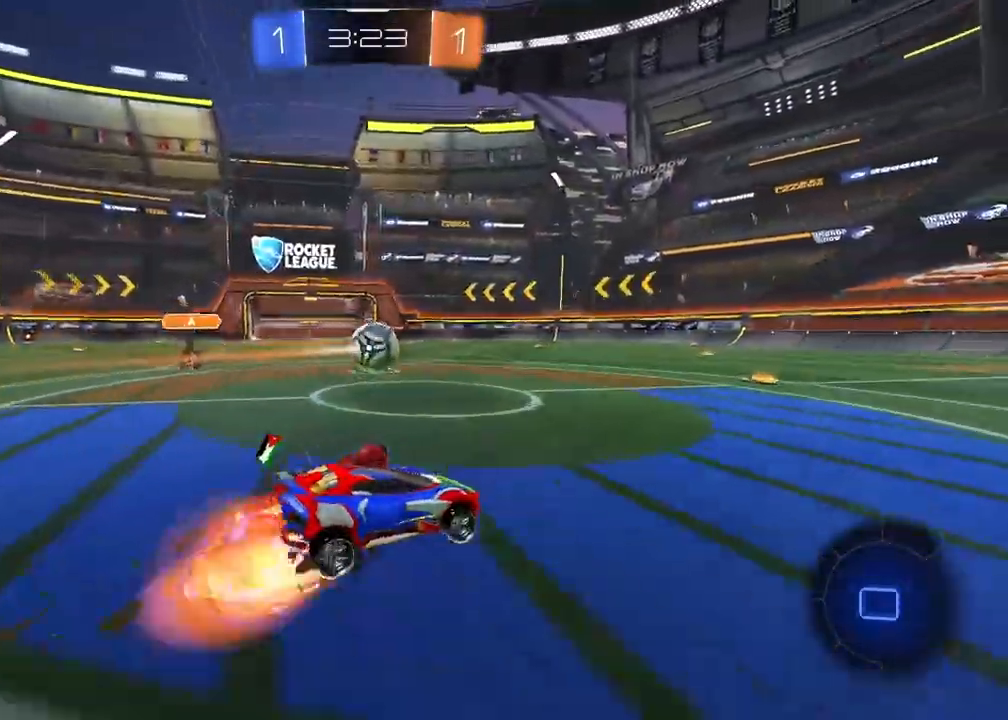
{"buttons": ["R2"], "left_stick": "center", "right_stick": "center", "events": [[33, "CROSS", "up"], [100, "CROSS", "down"], [200, "CROSS", "up"], [250, "TRIANGLE", "down"], [250, "left_stick", "center"], [367, "TRIANGLE", "up"]]}
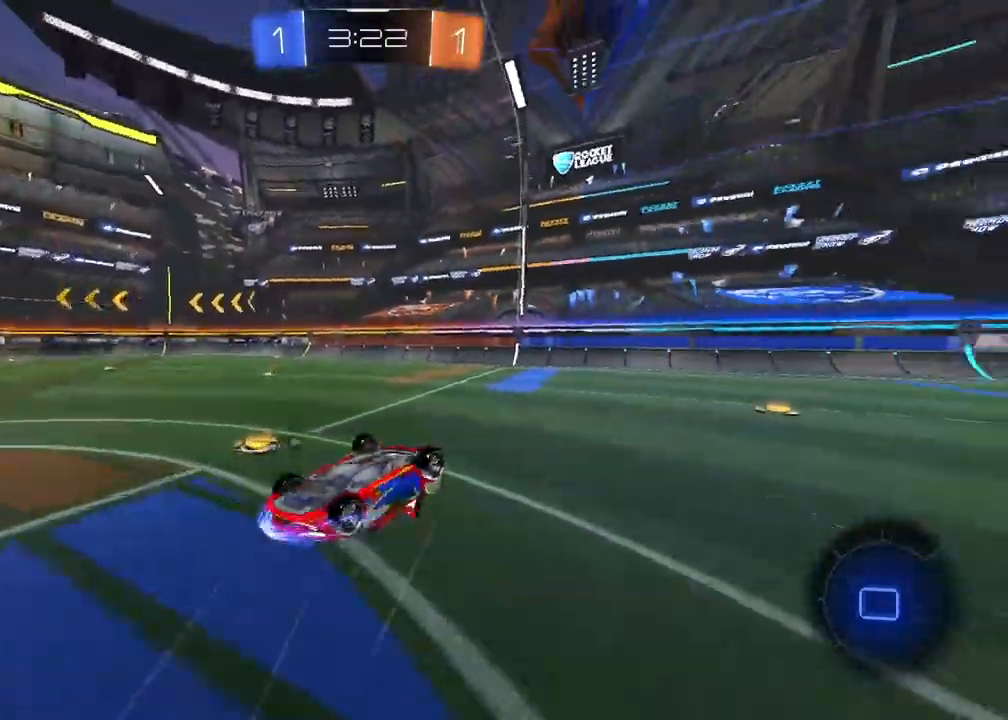
{"buttons": ["R2"], "left_stick": "center", "right_stick": "center", "events": []}
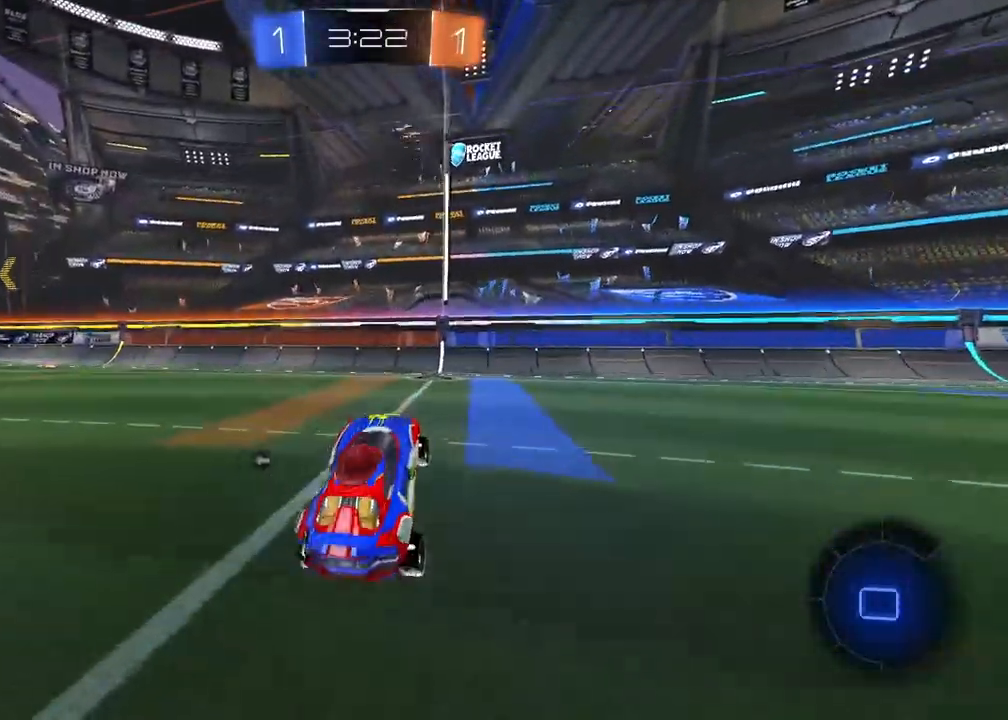
{"buttons": ["R2"], "left_stick": "center", "right_stick": "center", "events": [[167, "left_stick", "right"], [267, "TRIANGLE", "down"], [400, "TRIANGLE", "up"], [467, "left_stick", "center"]]}
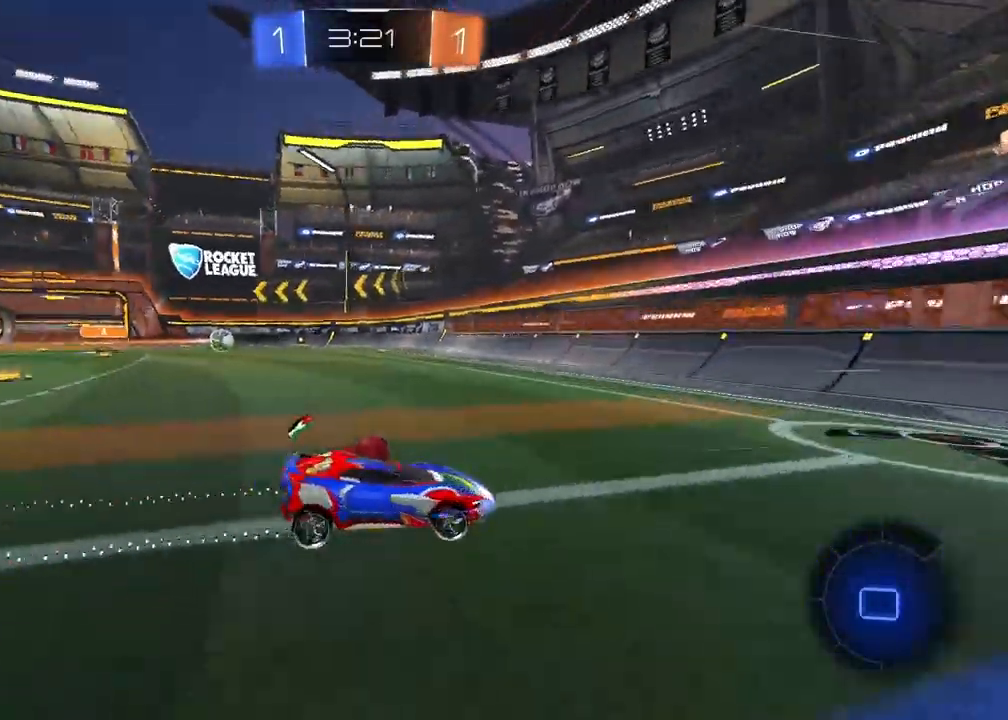
{"buttons": ["L1", "R2"], "left_stick": "left", "right_stick": "center", "events": [[33, "left_stick", "left"], [150, "L1", "down"]]}
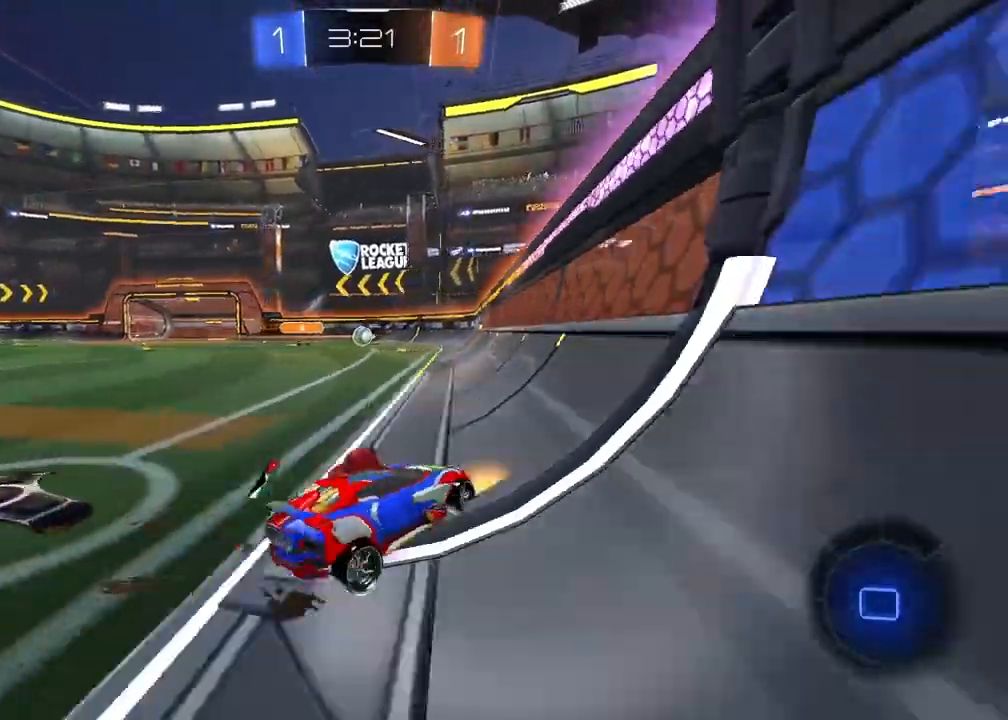
{"buttons": ["R2"], "left_stick": "right", "right_stick": "center", "events": [[50, "L1", "up"], [200, "left_stick", "center"], [233, "L2", "down"], [250, "left_stick", "right"], [283, "R2", "up"], [300, "R2", "down"], [500, "L2", "up"]]}
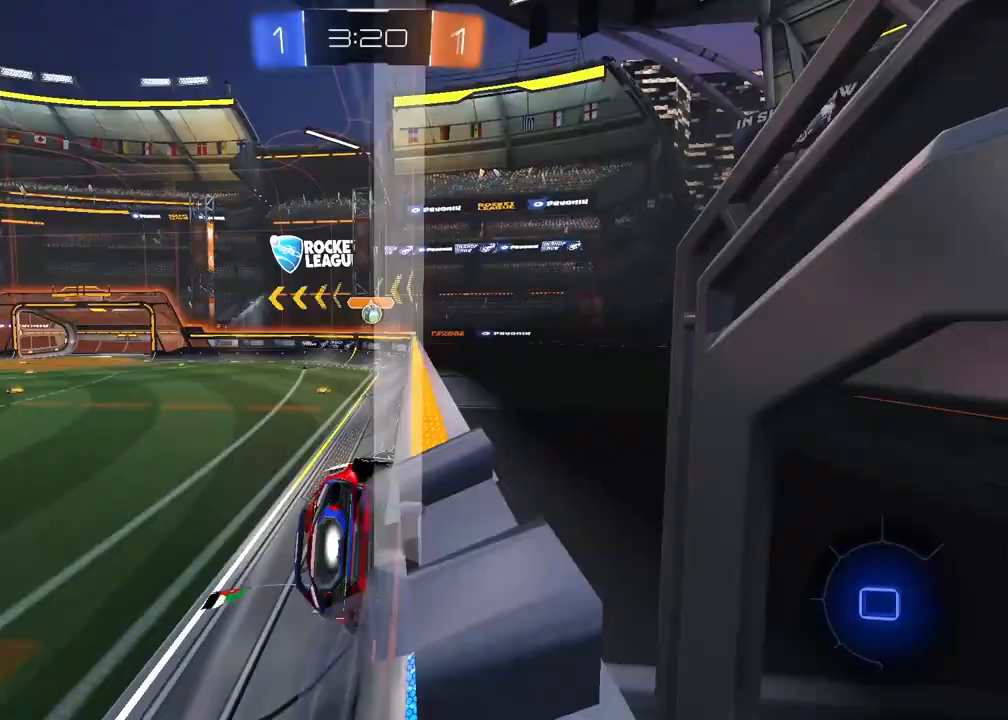
{"buttons": ["R2"], "left_stick": "left", "right_stick": "center", "events": [[33, "left_stick", "left"]]}
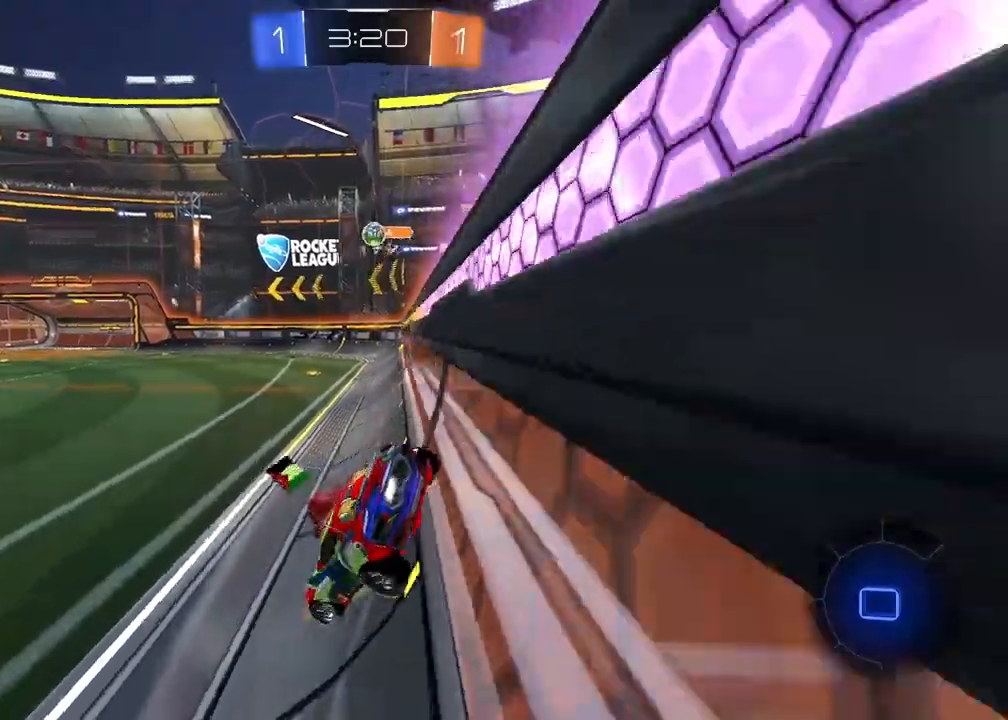
{"buttons": ["R2"], "left_stick": "left", "right_stick": "center", "events": [[83, "L1", "down"], [167, "L1", "up"]]}
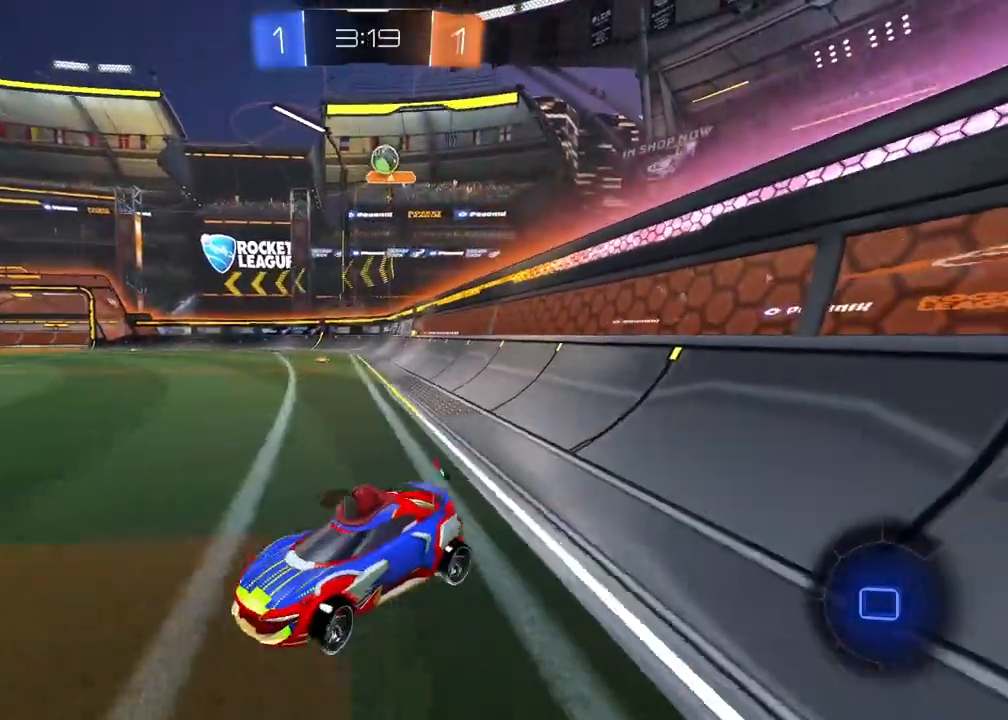
{"buttons": ["R2"], "left_stick": "center", "right_stick": "center", "events": [[350, "left_stick", "center"]]}
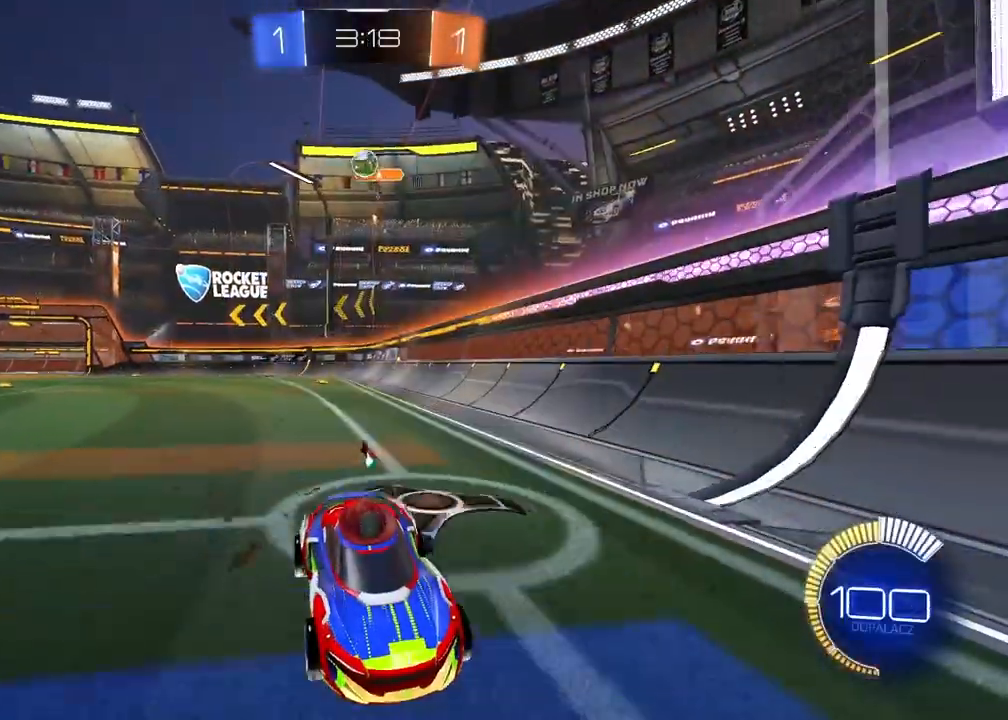
{"buttons": ["R1", "R2"], "left_stick": "center", "right_stick": "center", "events": [[100, "left_stick", "left"], [233, "left_stick", "center"], [367, "left_stick", "right"], [383, "R1", "down"], [467, "left_stick", "center"]]}
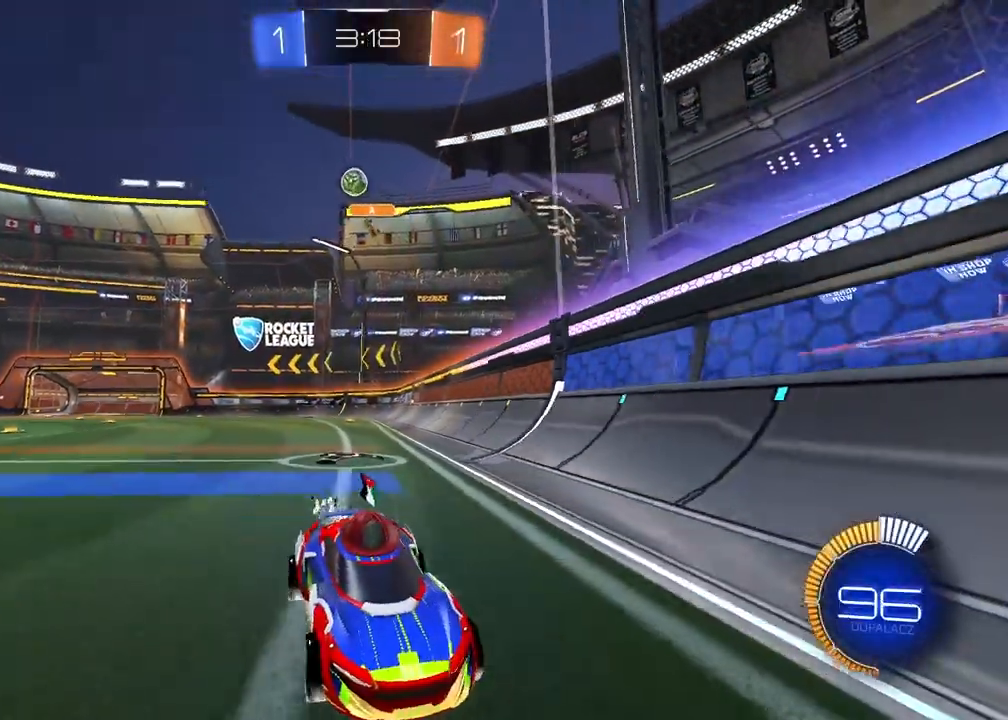
{"buttons": ["R2"], "left_stick": "center", "right_stick": "center", "events": [[283, "left_stick", "right"], [400, "left_stick", "center"], [450, "R1", "up"]]}
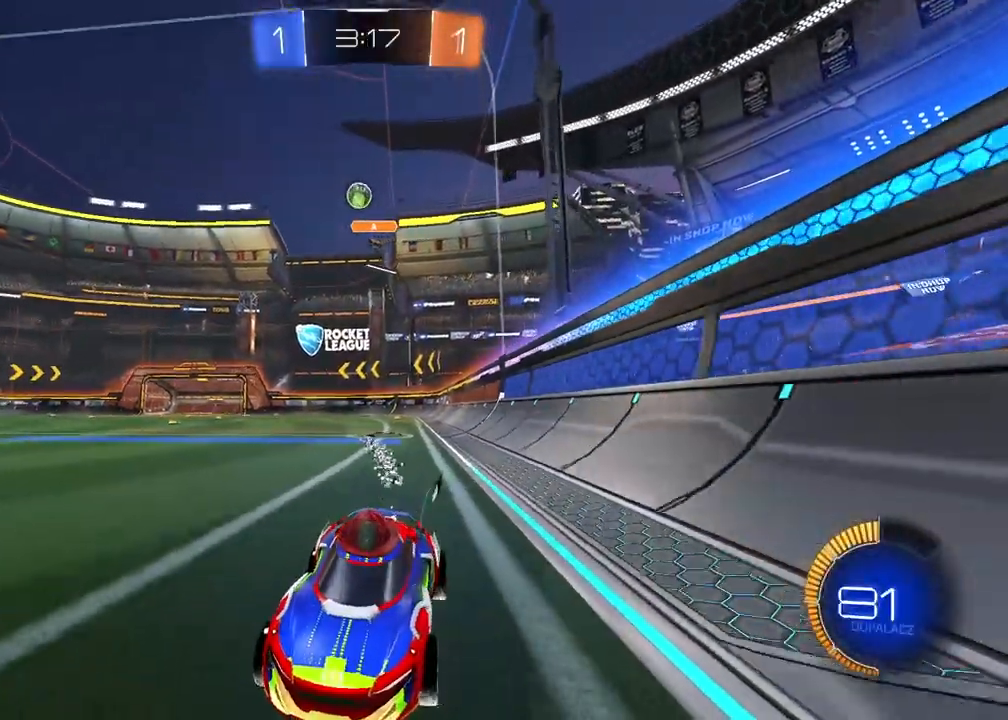
{"buttons": ["L1", "R2"], "left_stick": "right", "right_stick": "center", "events": [[117, "R2", "up"], [233, "left_stick", "left"], [283, "left_stick", "center"], [333, "left_stick", "right"], [350, "L1", "down"], [483, "R2", "down"]]}